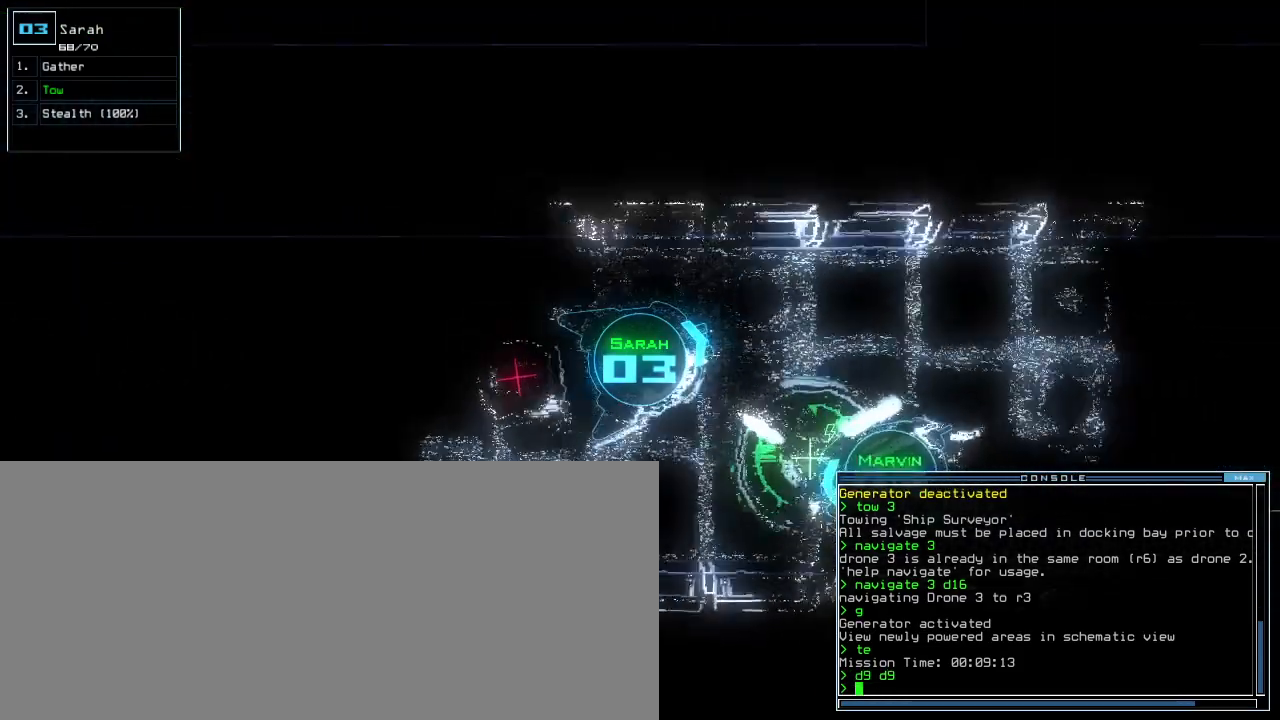
Gameplay with keyboard; each line is a JSON object with the keys held at the frame after it. "events" lists presses ("down") and releases ("up") of ".", "0", "1", "2", "3", "4", "5", "6", "7", "8", "9", "a", "b", "backspace", "c", "caps_lock", "comma", "ctrl_l", "ctrl_r", "d", "down", "e", "equals", "escape", "f", "f12", "g", "h", "i", "j", "k", "l", "left", "m", "minus", "n", "o", "p", "q", "quote", "r", "return", "right", "s", "semicolon", "shift_l", "shift_r", "space", "t", "tab", "tilde", "u", "up", "v", "w", "x", "y" and "z" between this image and that frame as [ms after this image, input, new state], when the widget could be followed in between. No other keys are recorded. Mouse input is not recorded. Not read: other_keys.
{"keys": [], "events": [[60, "space", "down"], [80, "up", "up"], [120, "space", "up"]]}
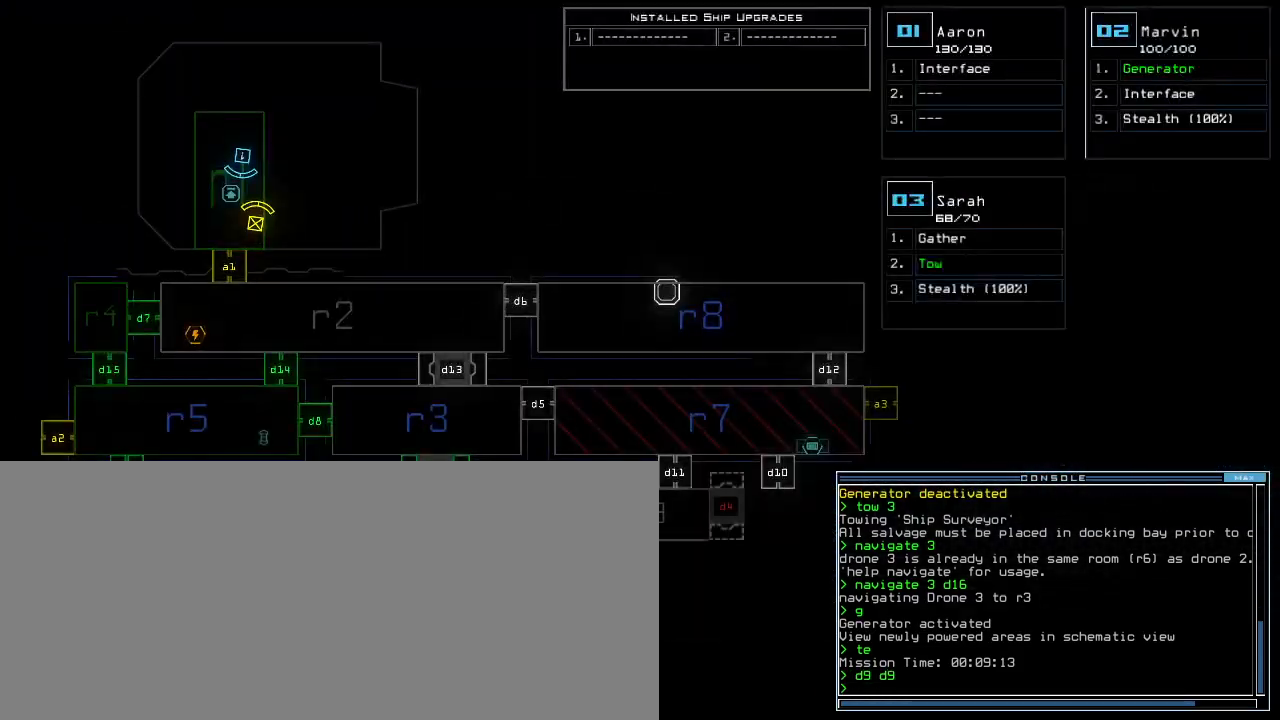
{"keys": [], "events": [[100, "d", "down"], [180, "d", "up"], [300, "1", "down"], [360, "1", "up"]]}
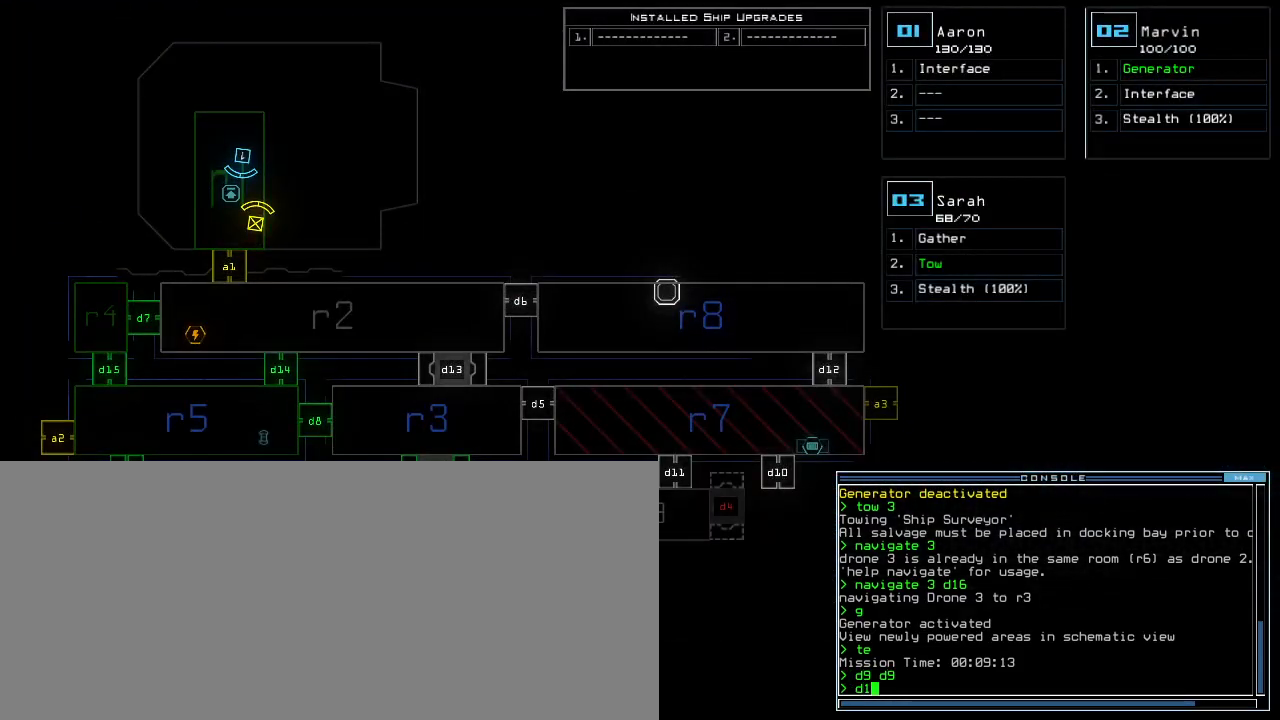
{"keys": [], "events": [[200, "5", "down"], [260, "5", "up"], [260, "return", "down"], [300, "return", "up"]]}
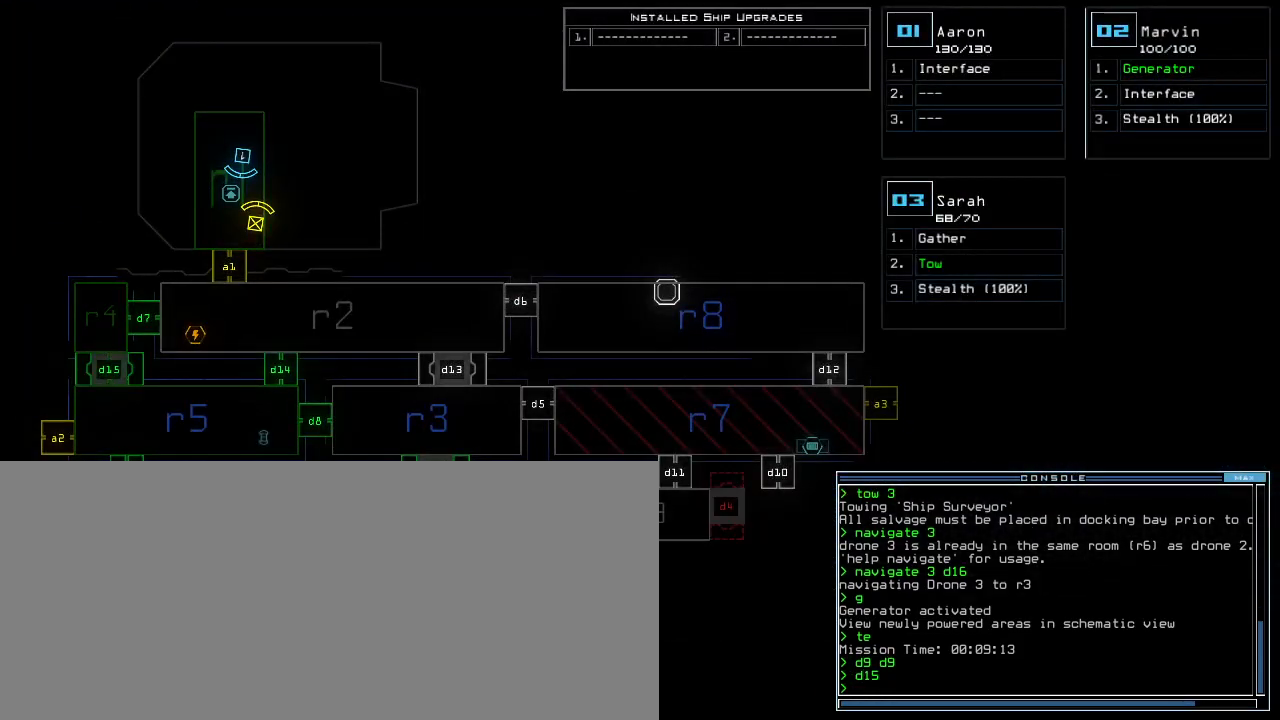
{"keys": [], "events": []}
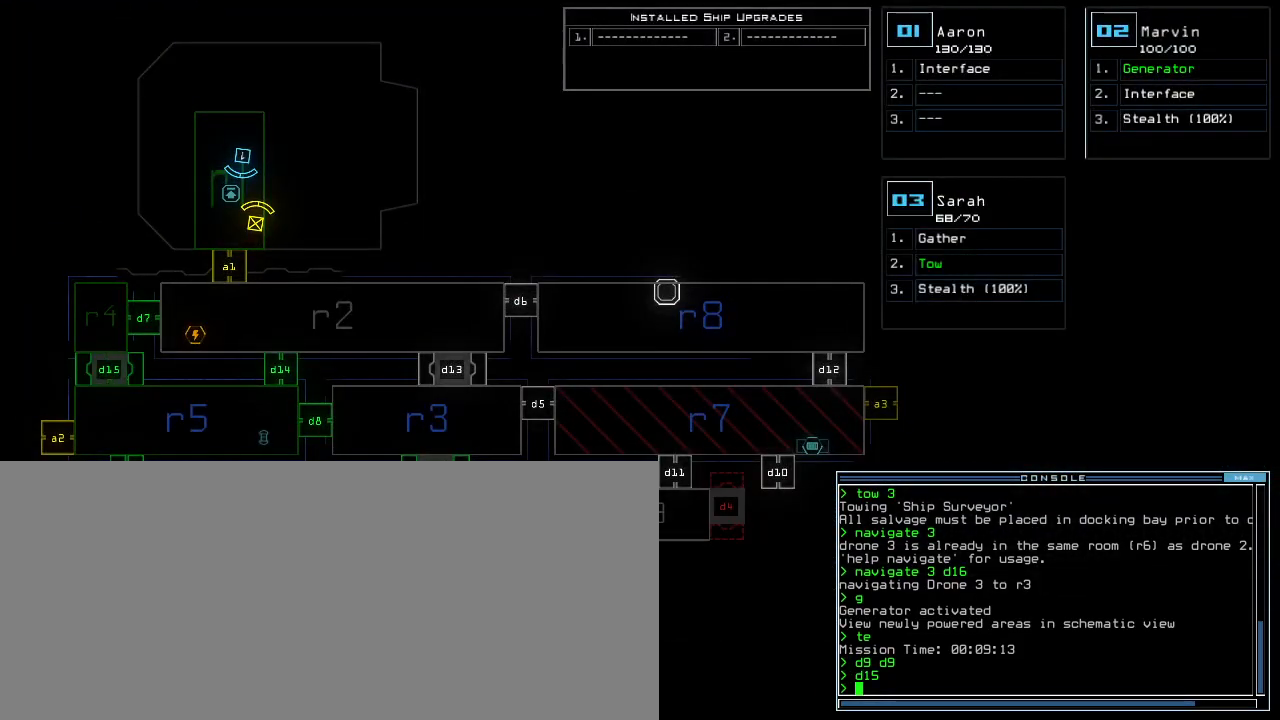
{"keys": [], "events": []}